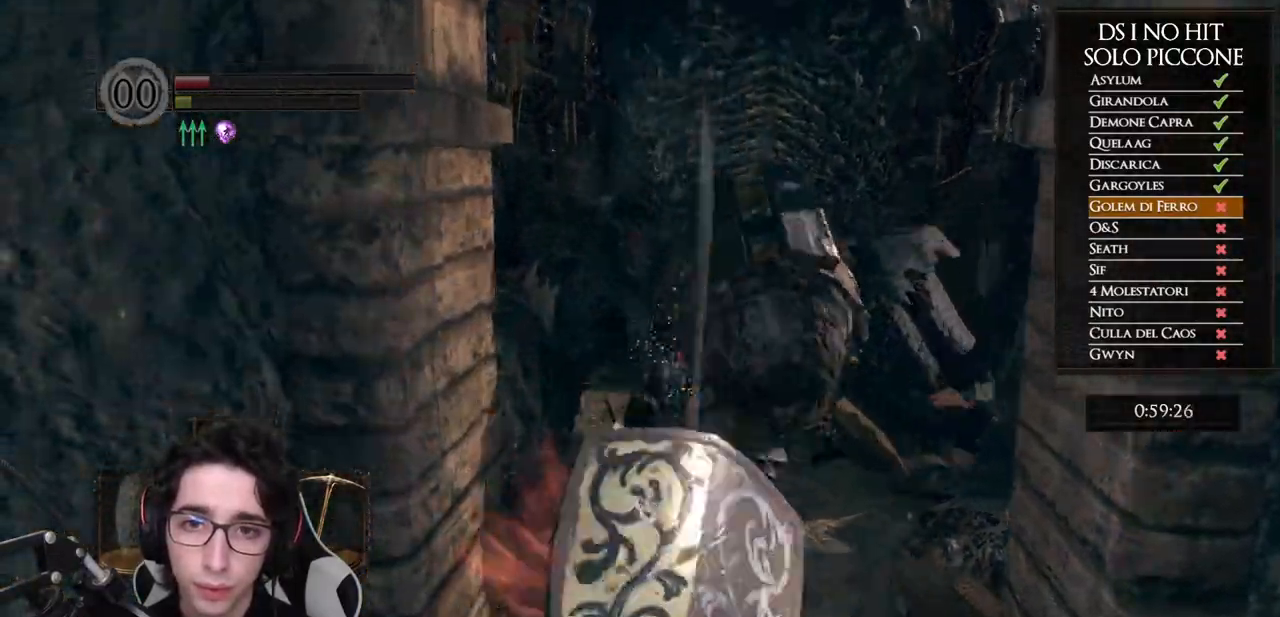
Gameplay with a controller (Xbox layout); each line is a JSON object with the inputs held at the frame after it. "events" lists button and stick changes between this image and that frame as [ms after this image, input, new state], when the widget could be followed in between.
{"buttons": [], "left_stick": "up", "right_stick": "center", "events": []}
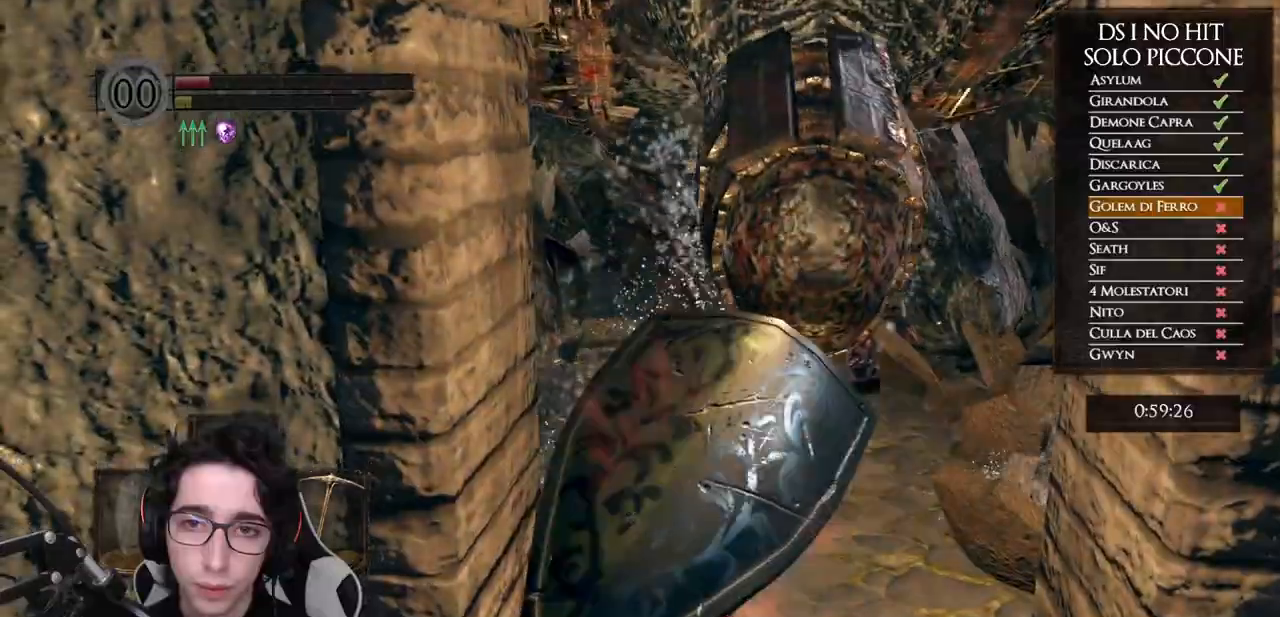
{"buttons": [], "left_stick": "center", "right_stick": "center", "events": [[367, "left_stick", "center"]]}
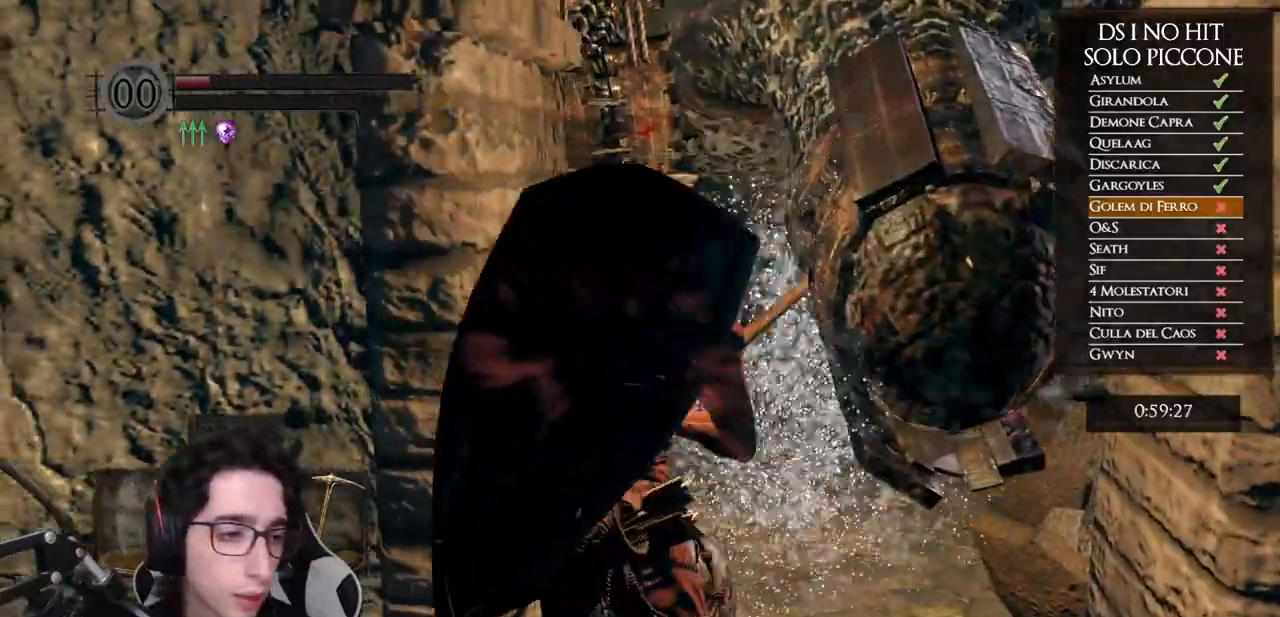
{"buttons": [], "left_stick": "center", "right_stick": "center", "events": []}
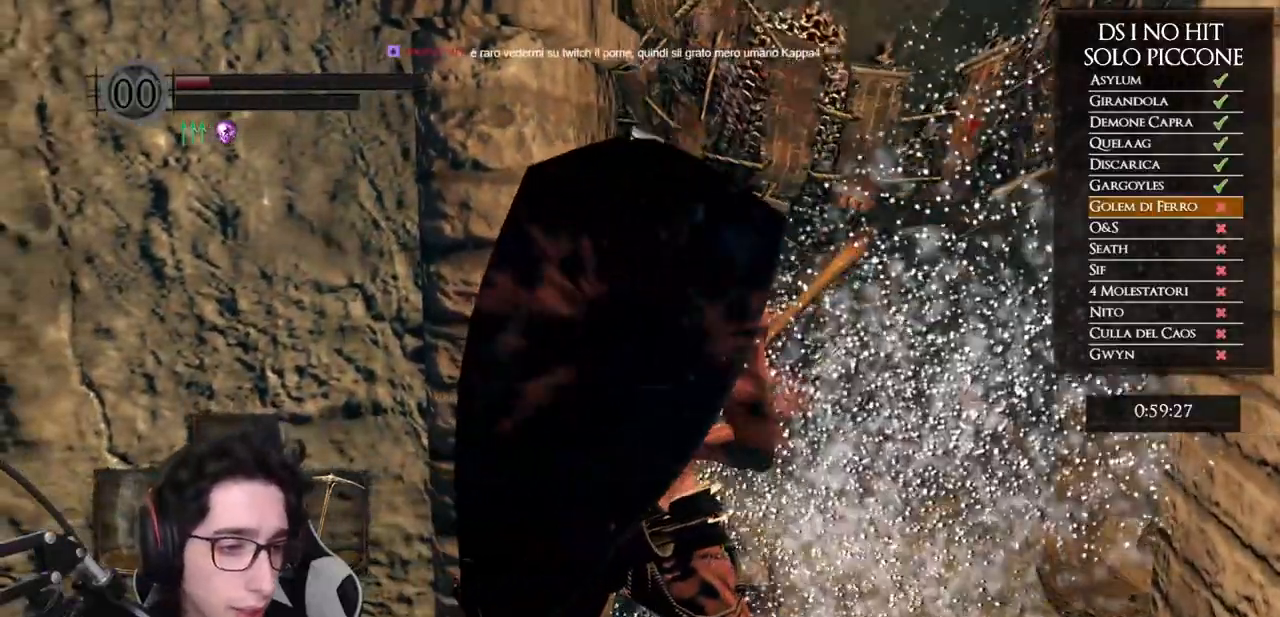
{"buttons": [], "left_stick": "center", "right_stick": "center", "events": []}
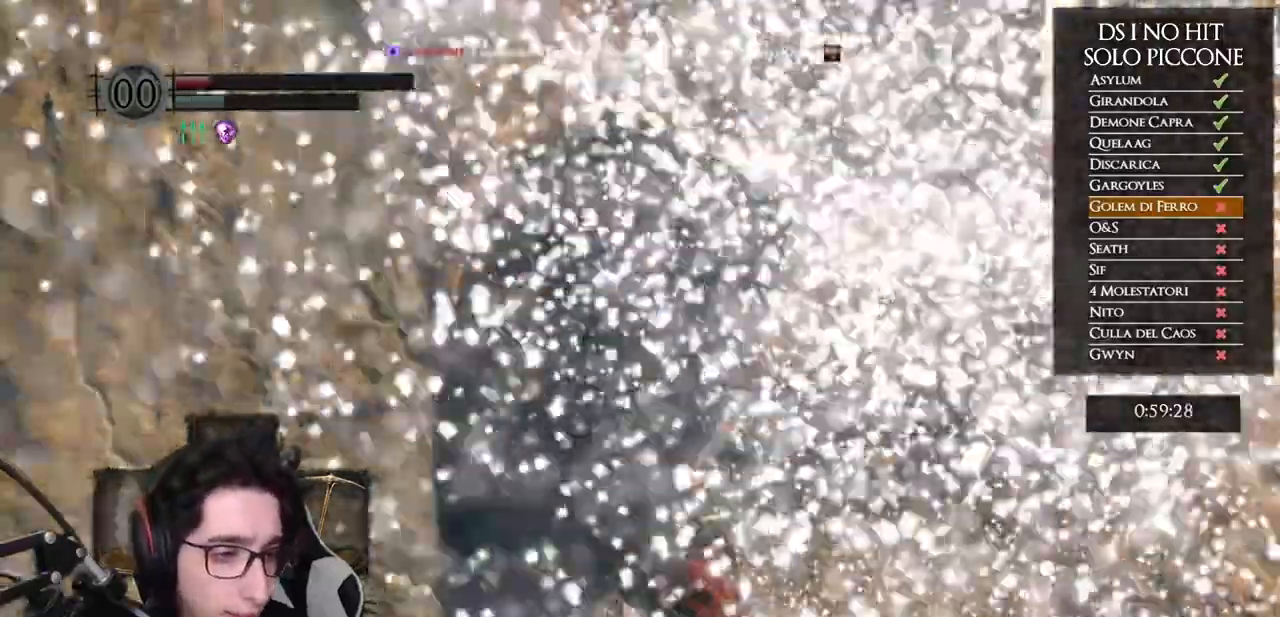
{"buttons": [], "left_stick": "right", "right_stick": "center", "events": [[183, "left_stick", "right"]]}
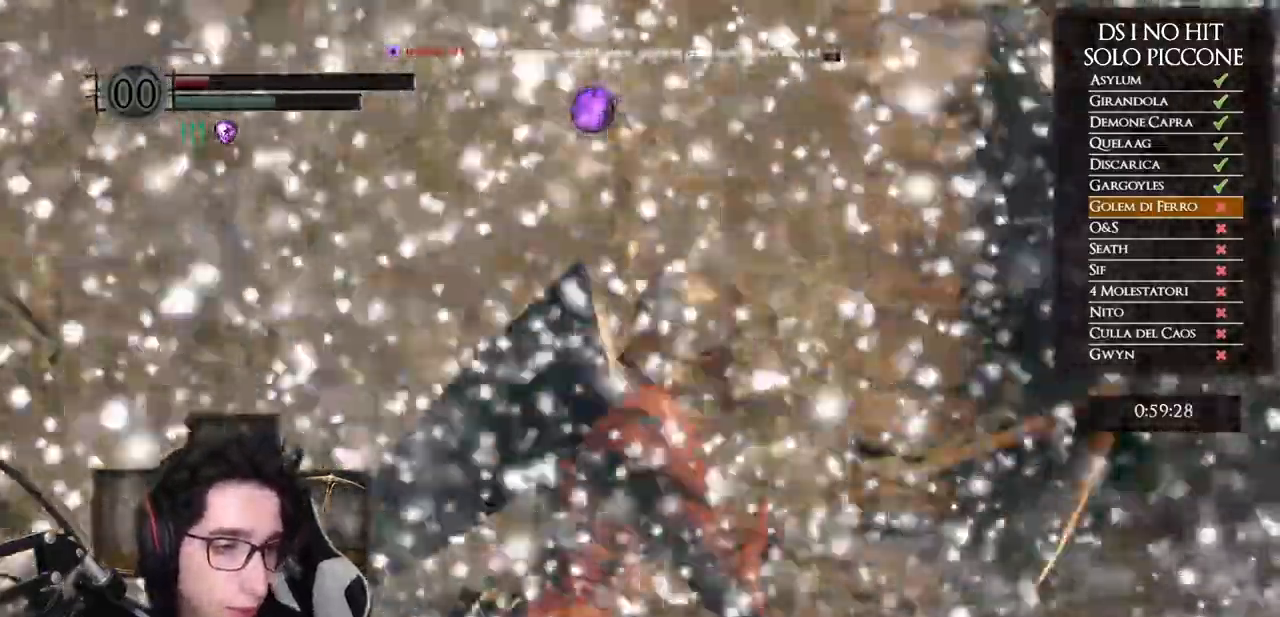
{"buttons": [], "left_stick": "up-right", "right_stick": "center", "events": [[100, "left_stick", "up-right"]]}
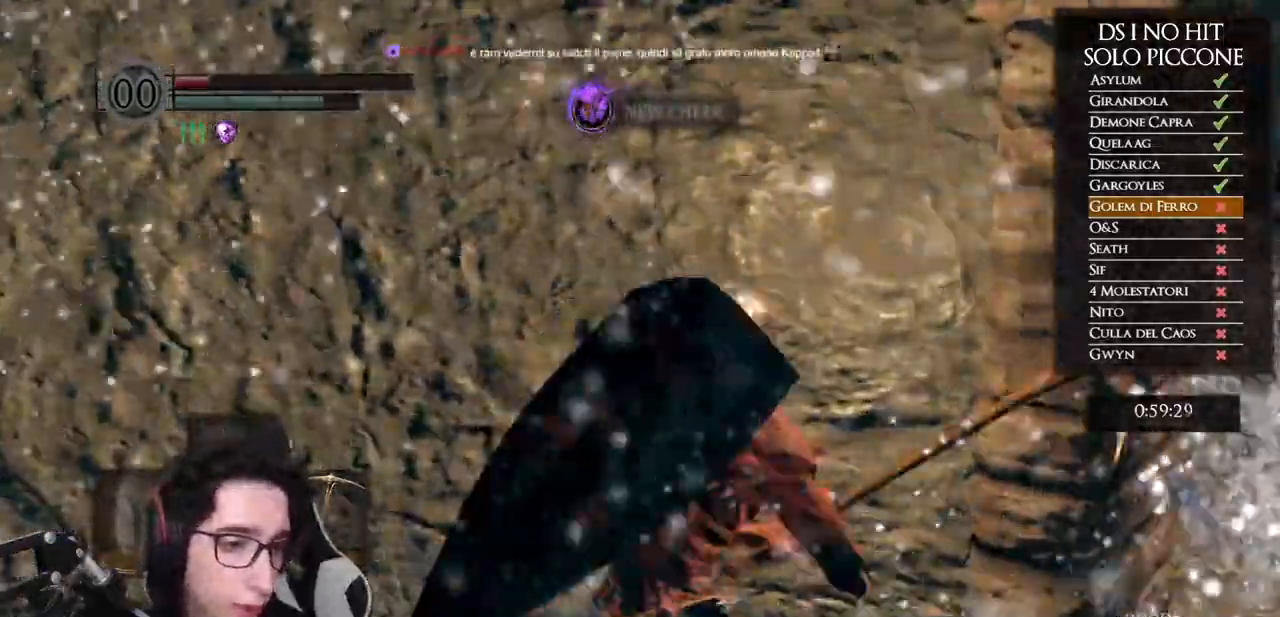
{"buttons": [], "left_stick": "up-right", "right_stick": "center", "events": []}
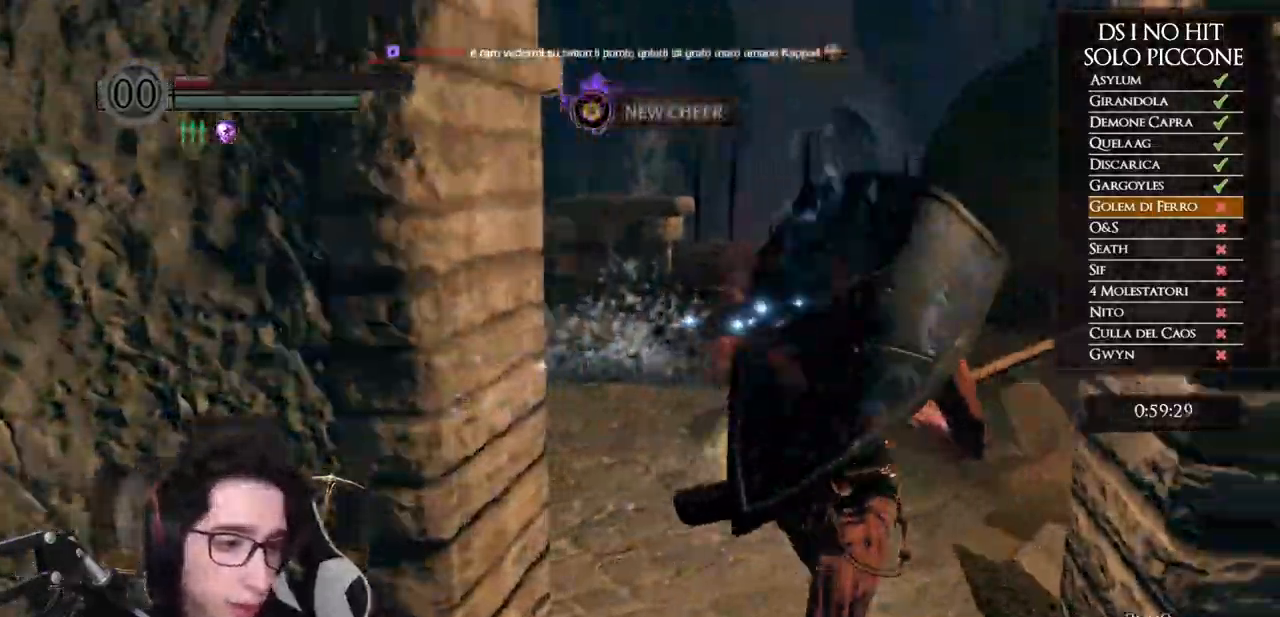
{"buttons": ["A"], "left_stick": "up", "right_stick": "center", "events": [[283, "left_stick", "up"], [450, "A", "down"]]}
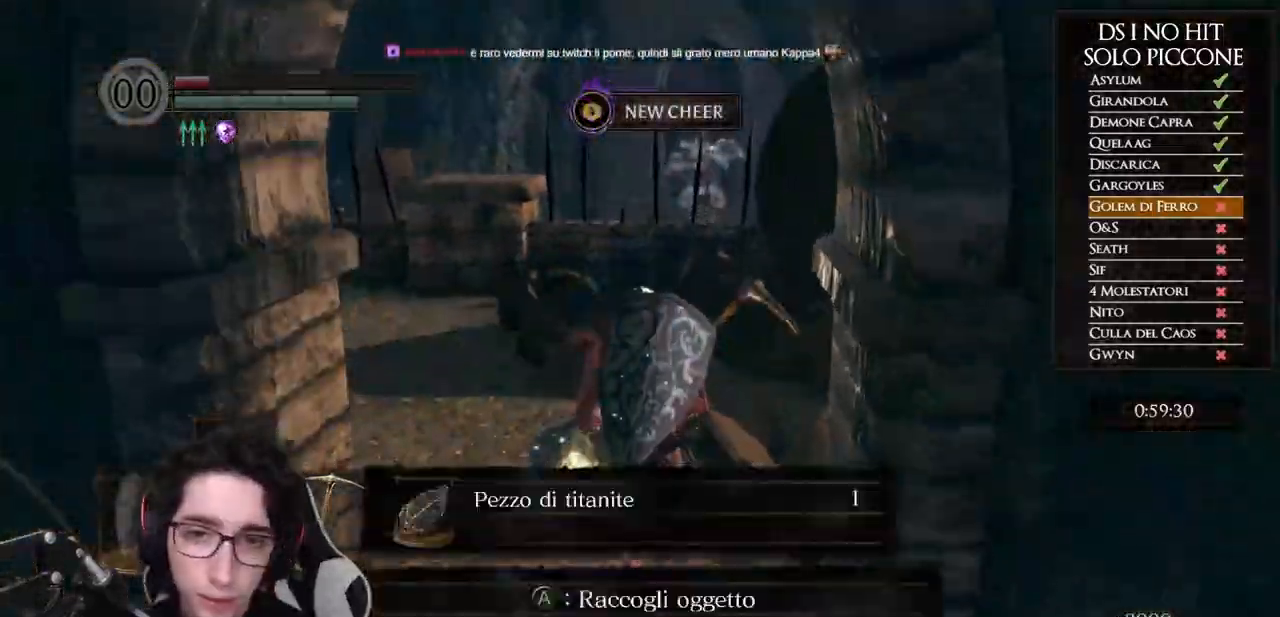
{"buttons": ["A"], "left_stick": "center", "right_stick": "center", "events": [[50, "A", "up"], [133, "A", "down"], [217, "A", "up"], [283, "A", "down"], [283, "left_stick", "center"], [367, "A", "up"], [450, "A", "down"]]}
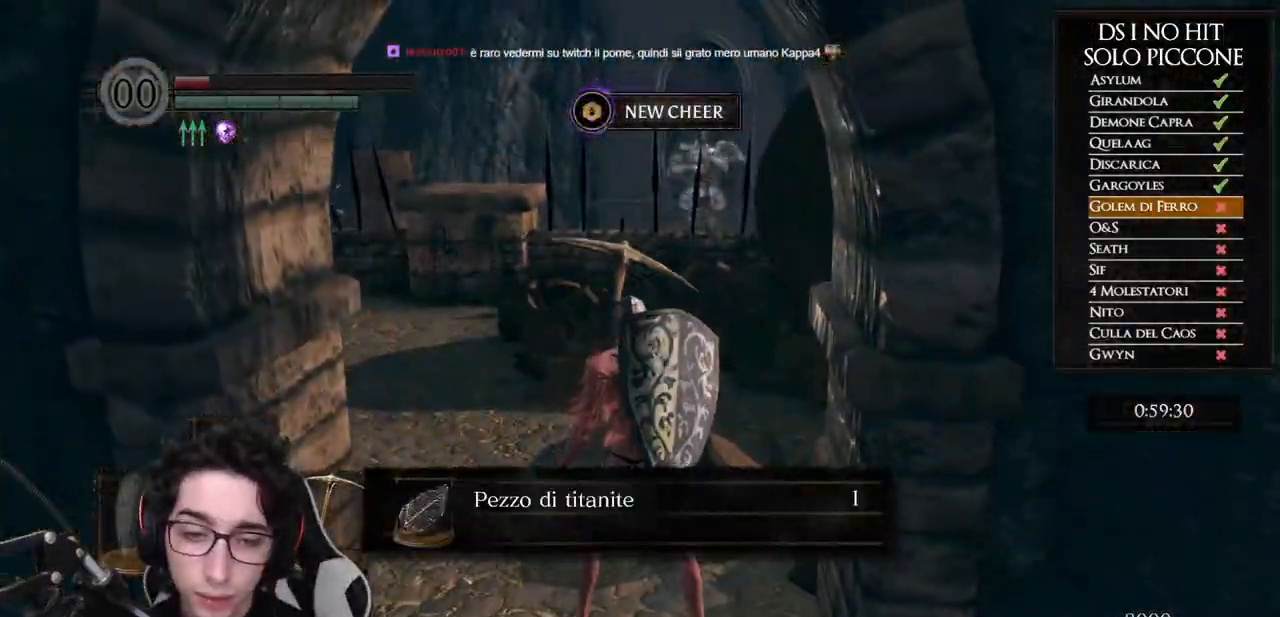
{"buttons": [], "left_stick": "down-left", "right_stick": "down-left", "events": [[17, "A", "up"], [33, "left_stick", "down-left"], [100, "A", "down"], [300, "A", "up"], [317, "right_stick", "down-left"]]}
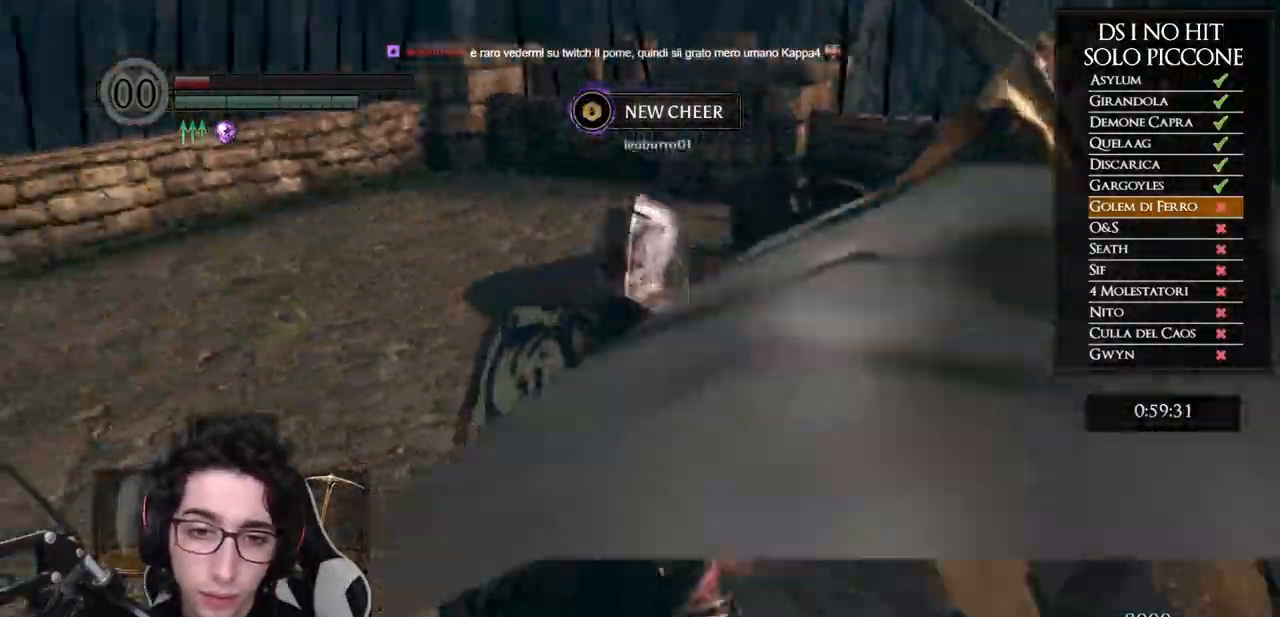
{"buttons": [], "left_stick": "up-left", "right_stick": "down-left", "events": [[233, "left_stick", "left"], [400, "left_stick", "up-left"]]}
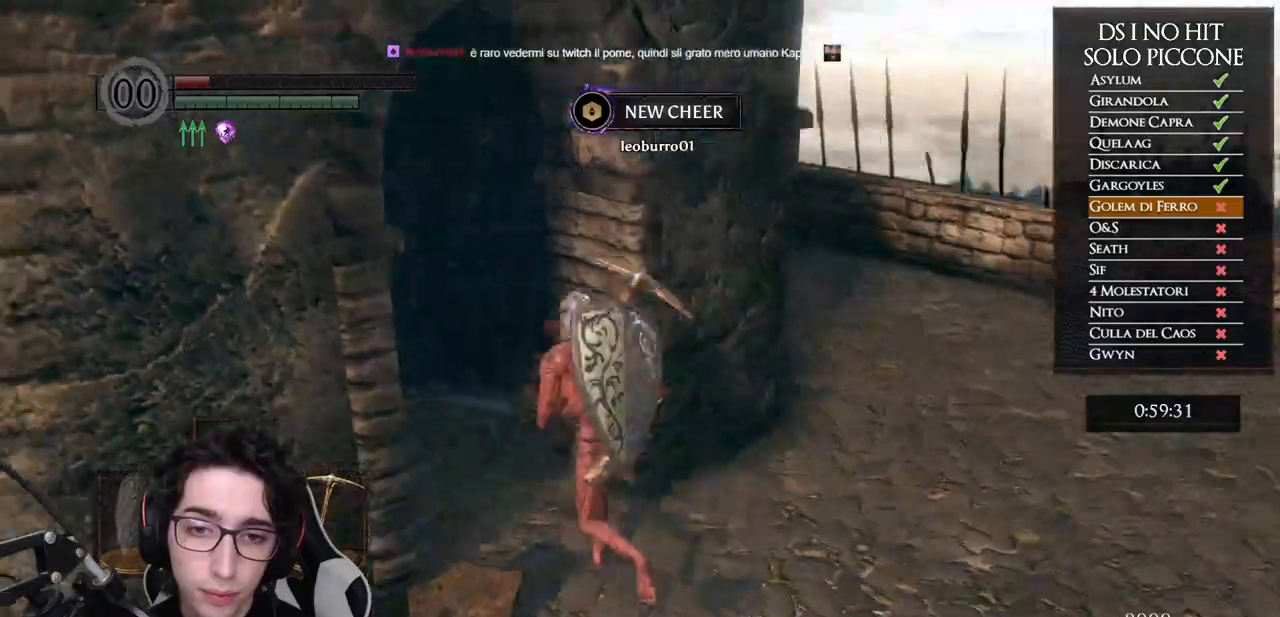
{"buttons": ["B", "L1"], "left_stick": "up", "right_stick": "center", "events": [[50, "right_stick", "center"], [133, "B", "down"], [167, "L1", "down"], [383, "left_stick", "up"]]}
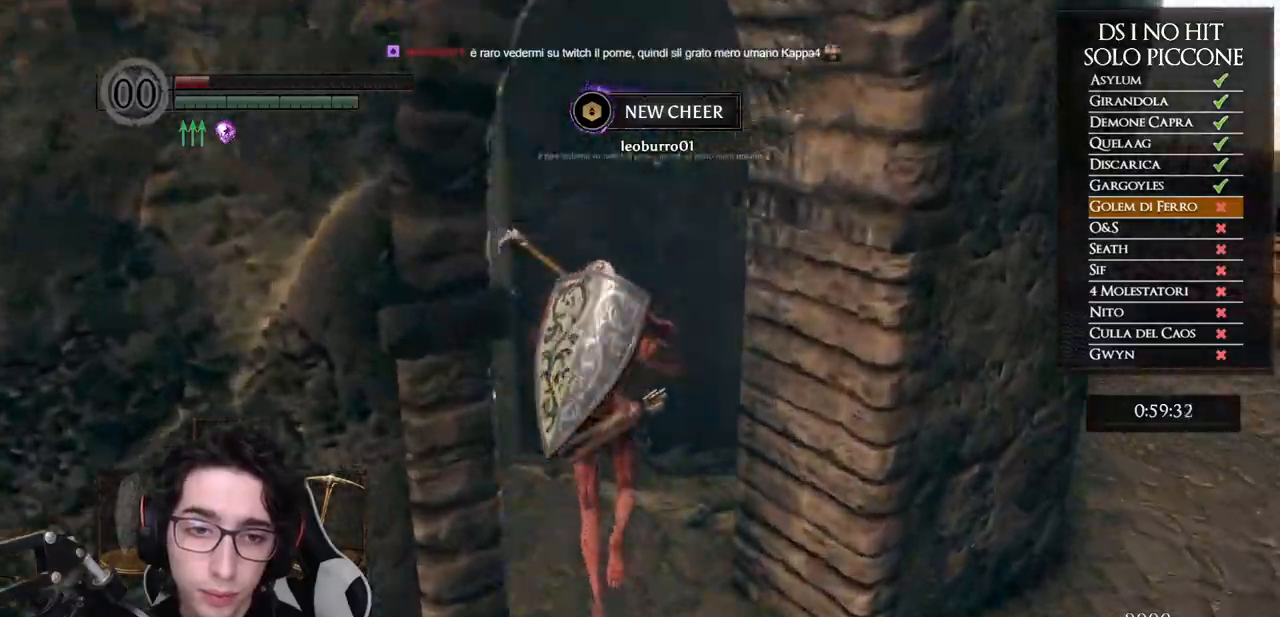
{"buttons": ["B"], "left_stick": "up-left", "right_stick": "center", "events": [[17, "L1", "up"], [333, "B", "up"], [417, "left_stick", "up-left"], [433, "B", "down"]]}
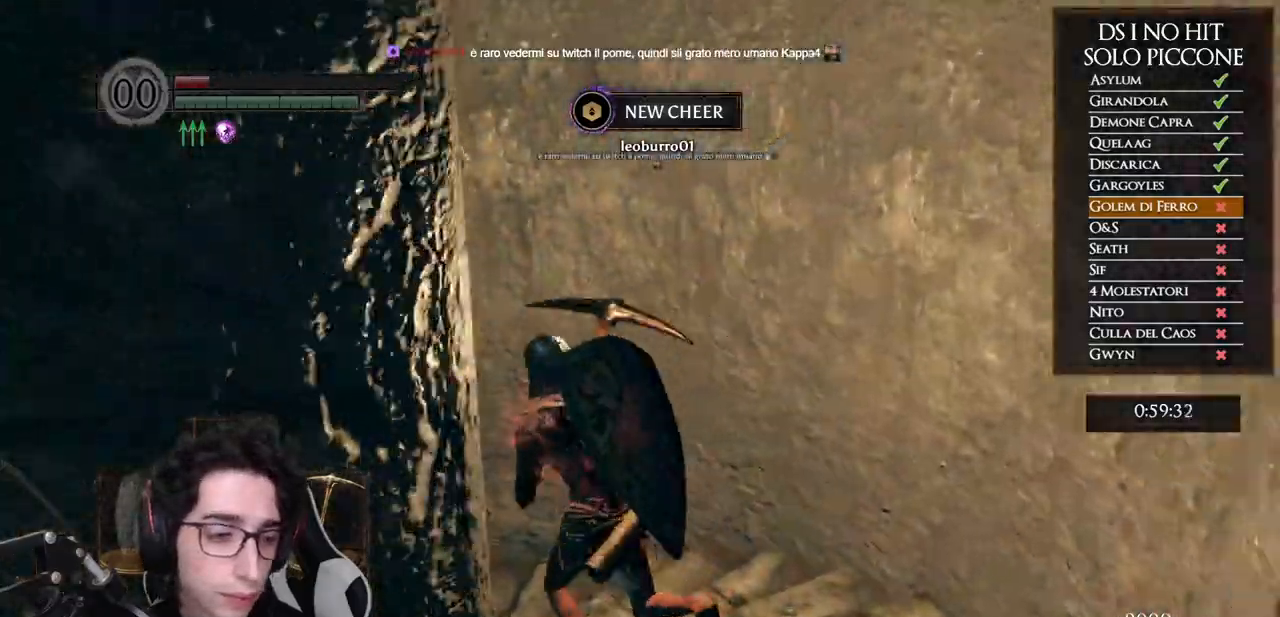
{"buttons": [], "left_stick": "up", "right_stick": "left", "events": [[17, "B", "up"], [67, "B", "down"], [117, "left_stick", "left"], [150, "B", "up"], [267, "left_stick", "center"], [300, "right_stick", "left"], [483, "left_stick", "up"]]}
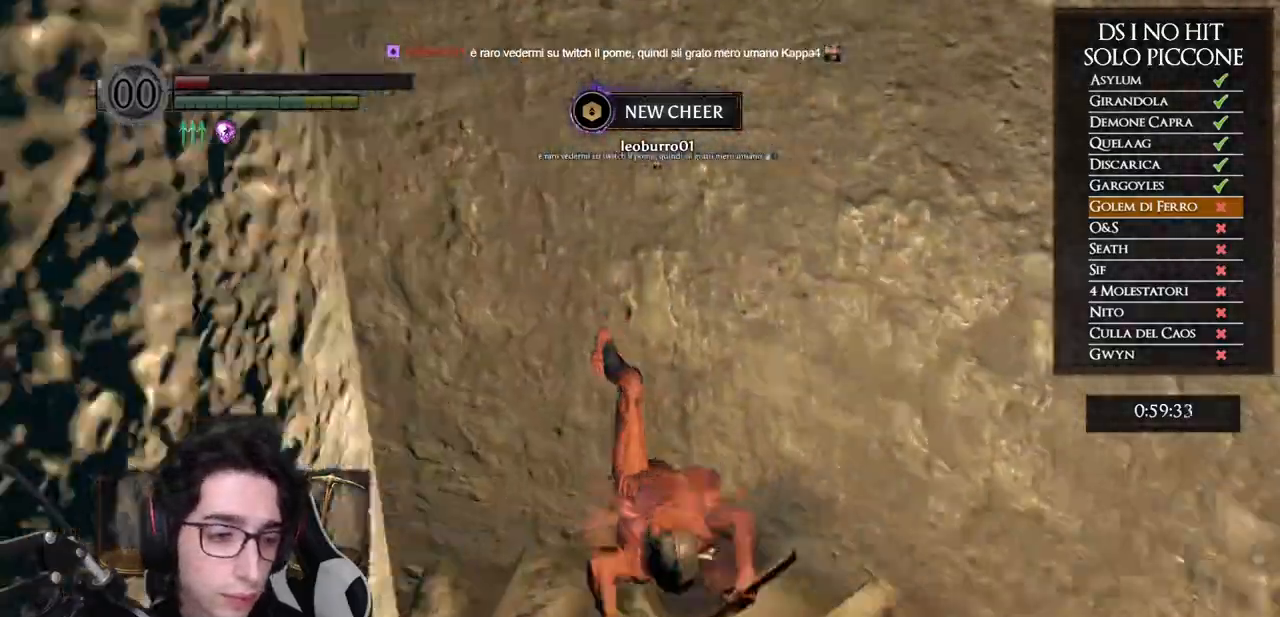
{"buttons": [], "left_stick": "up-left", "right_stick": "left", "events": [[50, "left_stick", "up-left"]]}
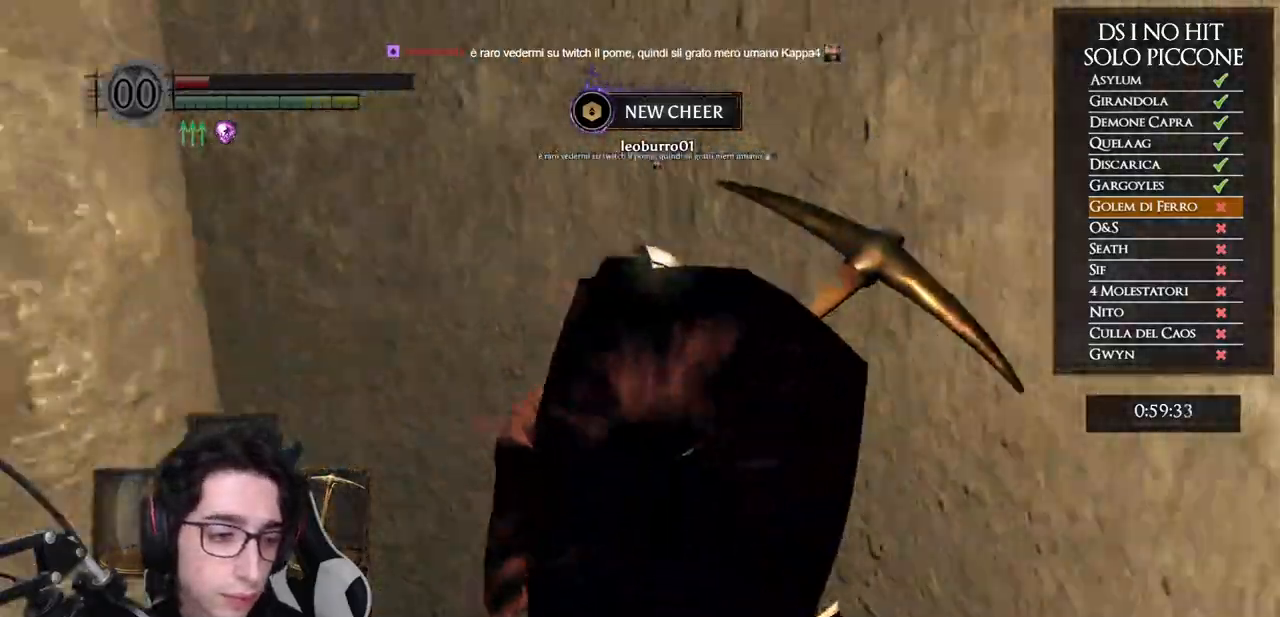
{"buttons": ["B", "L1"], "left_stick": "up", "right_stick": "center", "events": [[33, "left_stick", "up"], [150, "L1", "down"], [183, "right_stick", "center"], [267, "B", "down"]]}
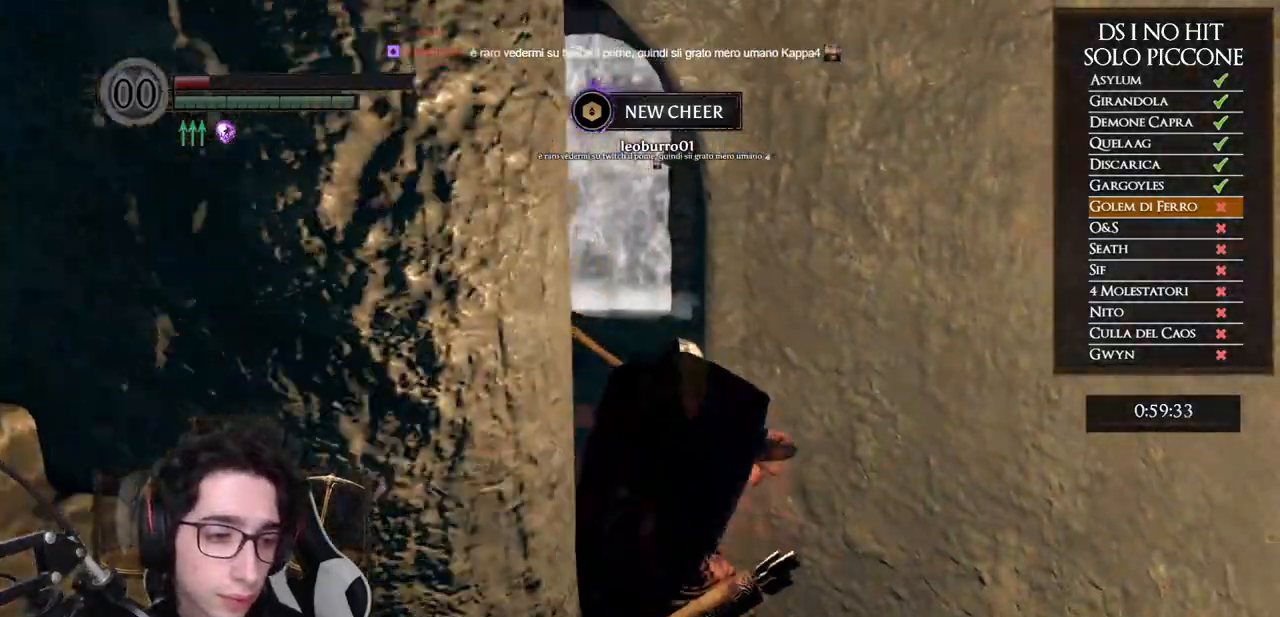
{"buttons": ["B"], "left_stick": "up", "right_stick": "center", "events": [[17, "L1", "up"]]}
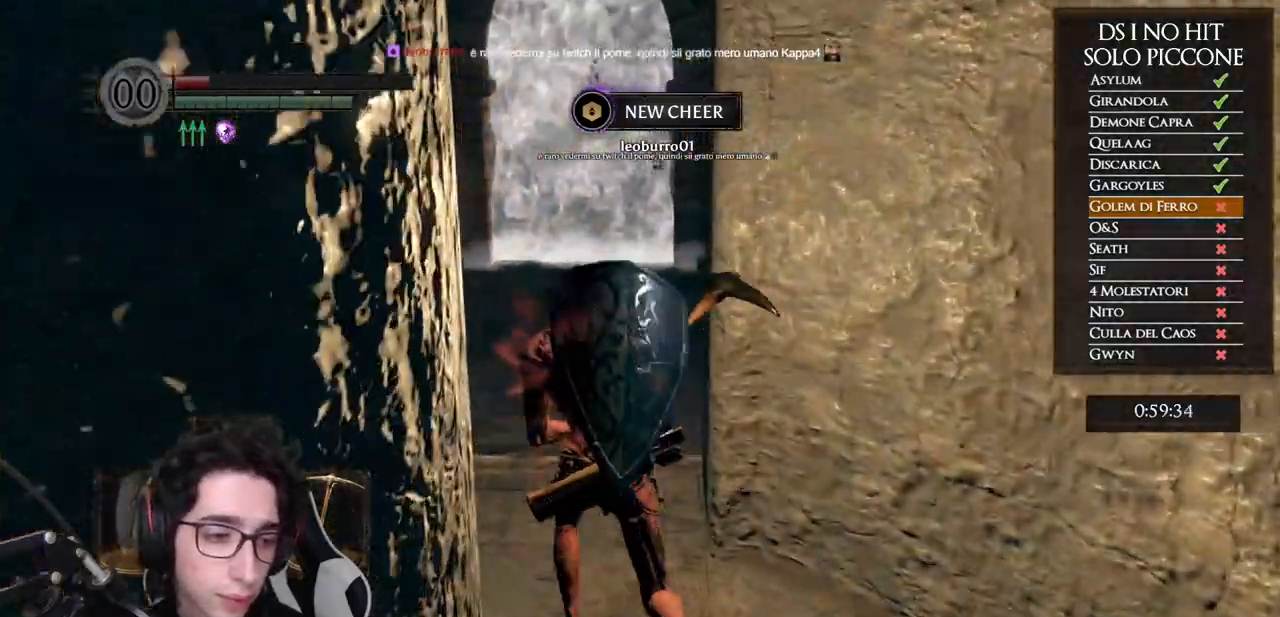
{"buttons": ["B"], "left_stick": "up", "right_stick": "center", "events": []}
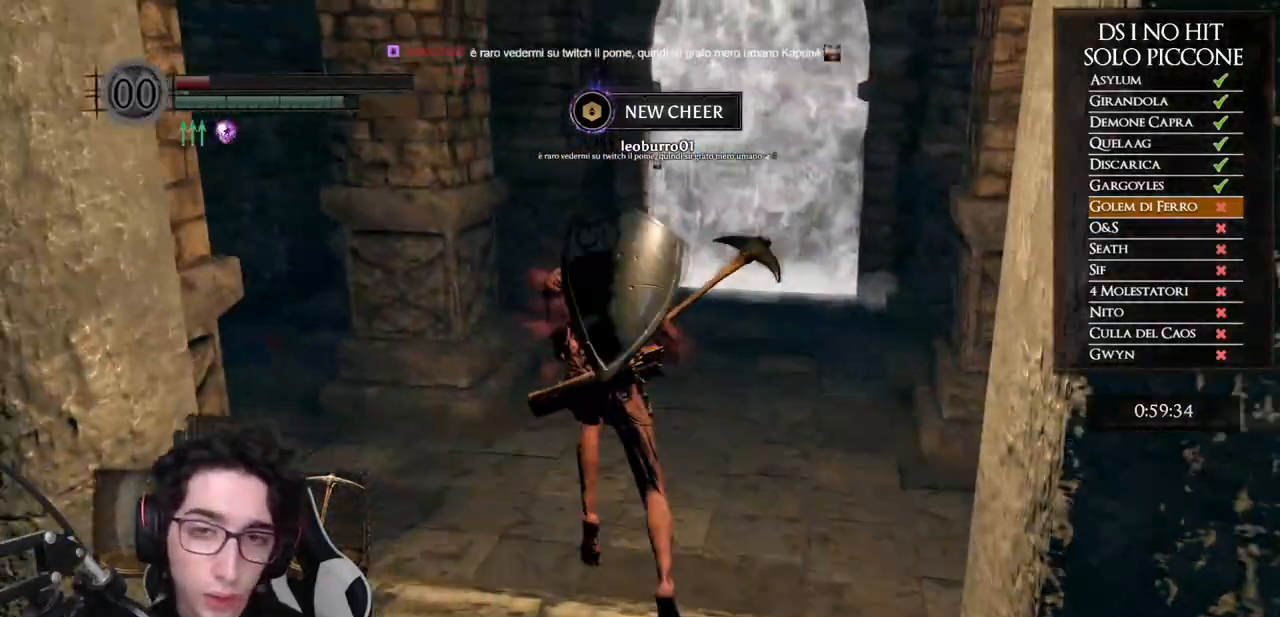
{"buttons": ["B"], "left_stick": "up", "right_stick": "center", "events": []}
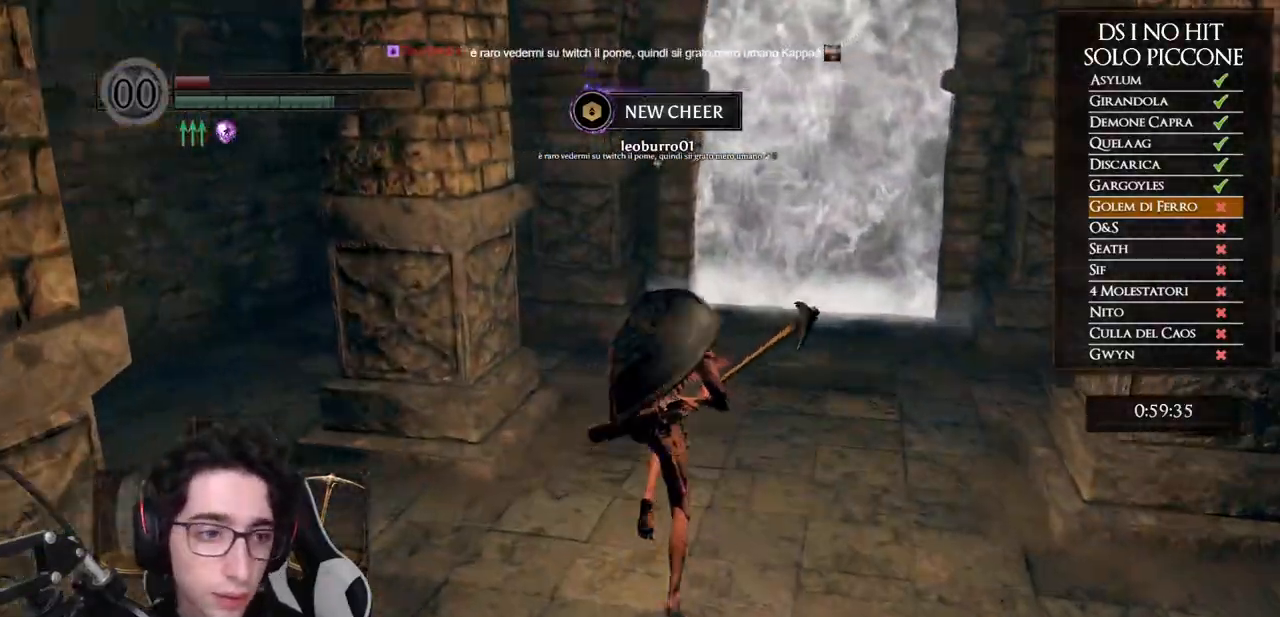
{"buttons": ["B"], "left_stick": "up", "right_stick": "center", "events": []}
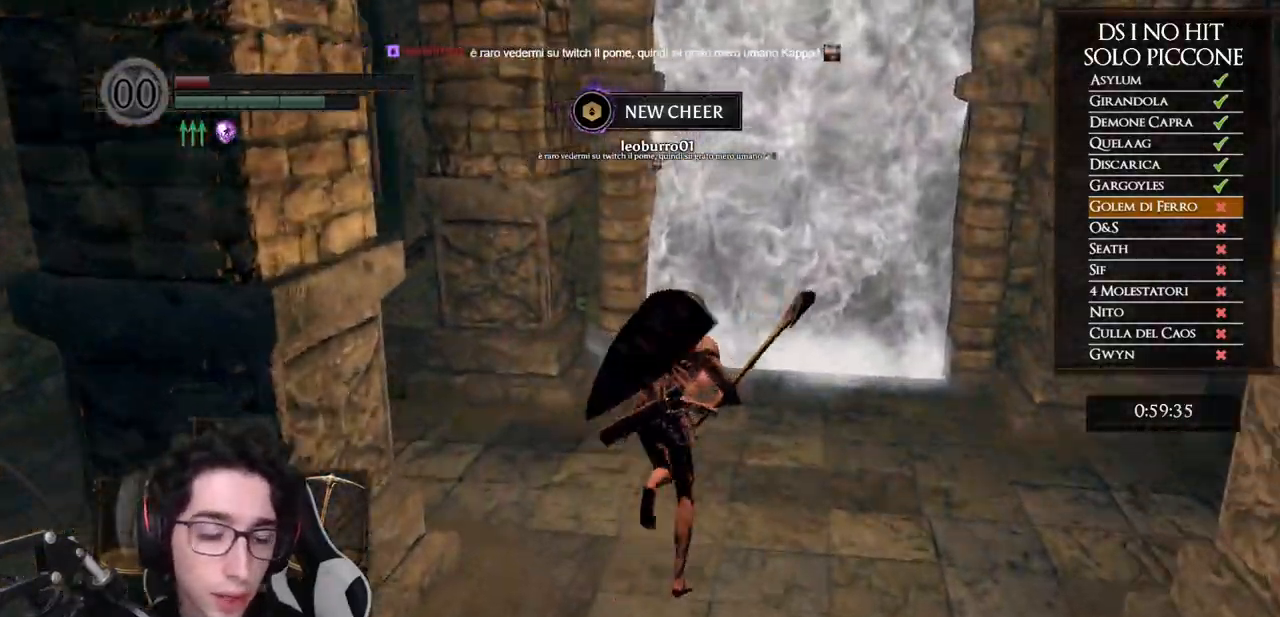
{"buttons": ["START"], "left_stick": "up", "right_stick": "center", "events": [[183, "B", "up"], [400, "START", "down"]]}
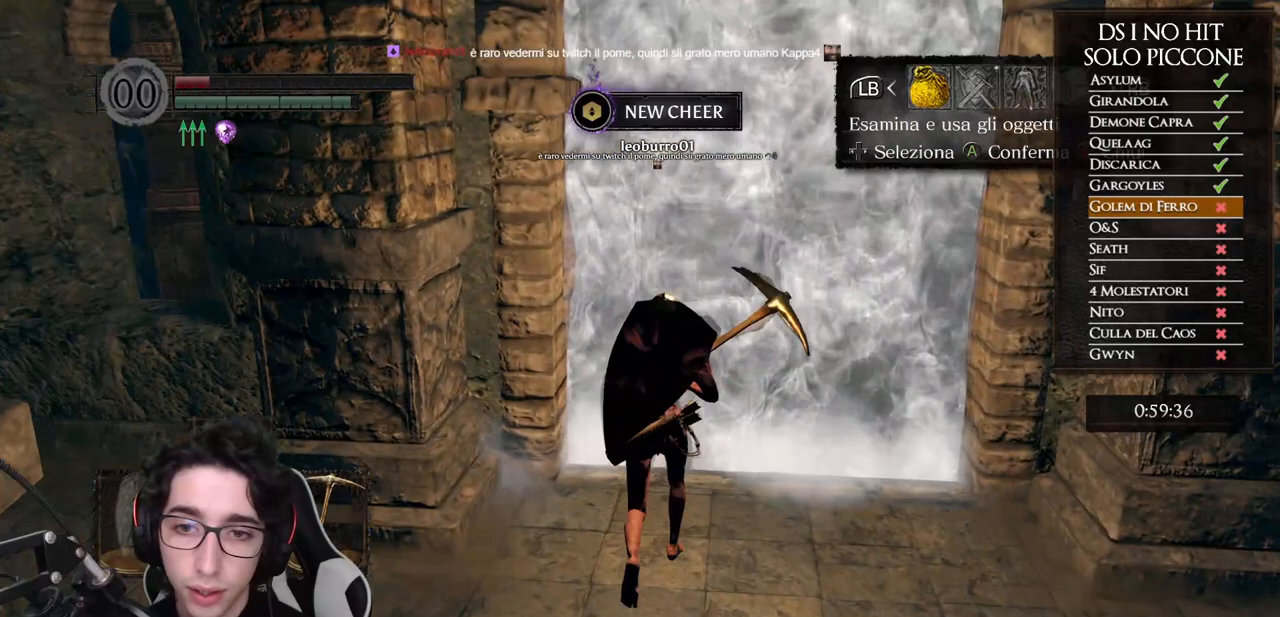
{"buttons": [], "left_stick": "center", "right_stick": "center", "events": [[17, "START", "up"], [83, "left_stick", "center"], [200, "DPAD_RIGHT", "down"], [300, "A", "down"], [300, "DPAD_RIGHT", "up"], [383, "A", "up"]]}
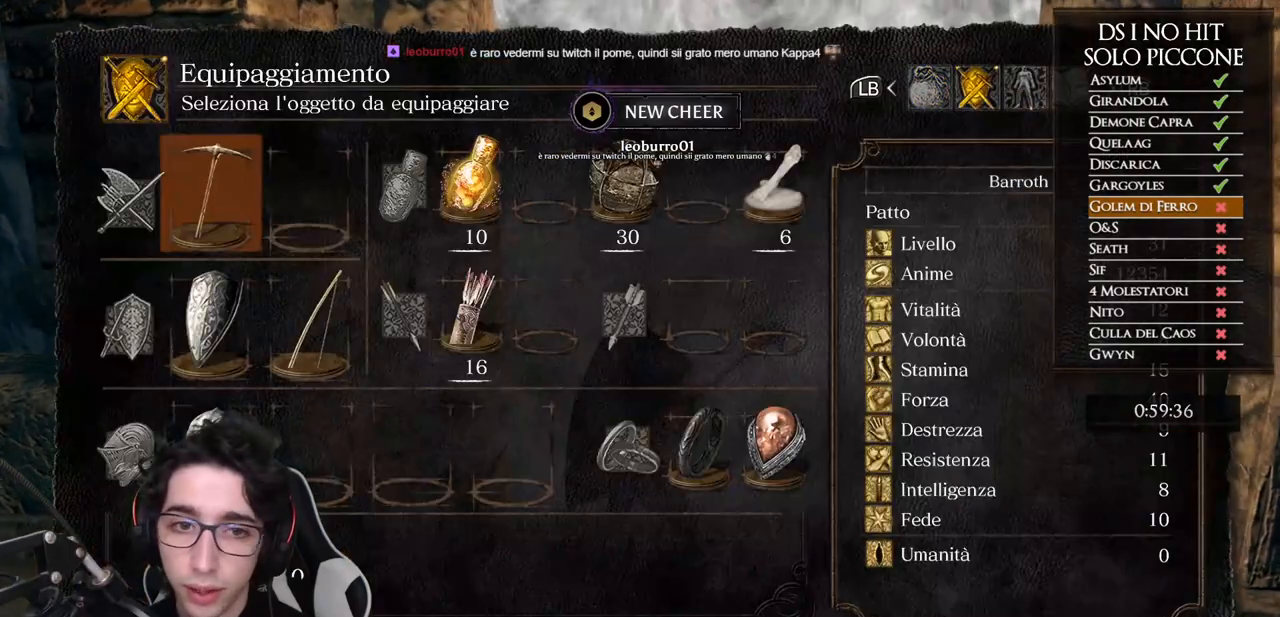
{"buttons": ["A"], "left_stick": "up", "right_stick": "center", "events": [[67, "B", "down"], [150, "B", "up"], [183, "left_stick", "up"], [217, "B", "down"], [300, "B", "up"], [450, "A", "down"]]}
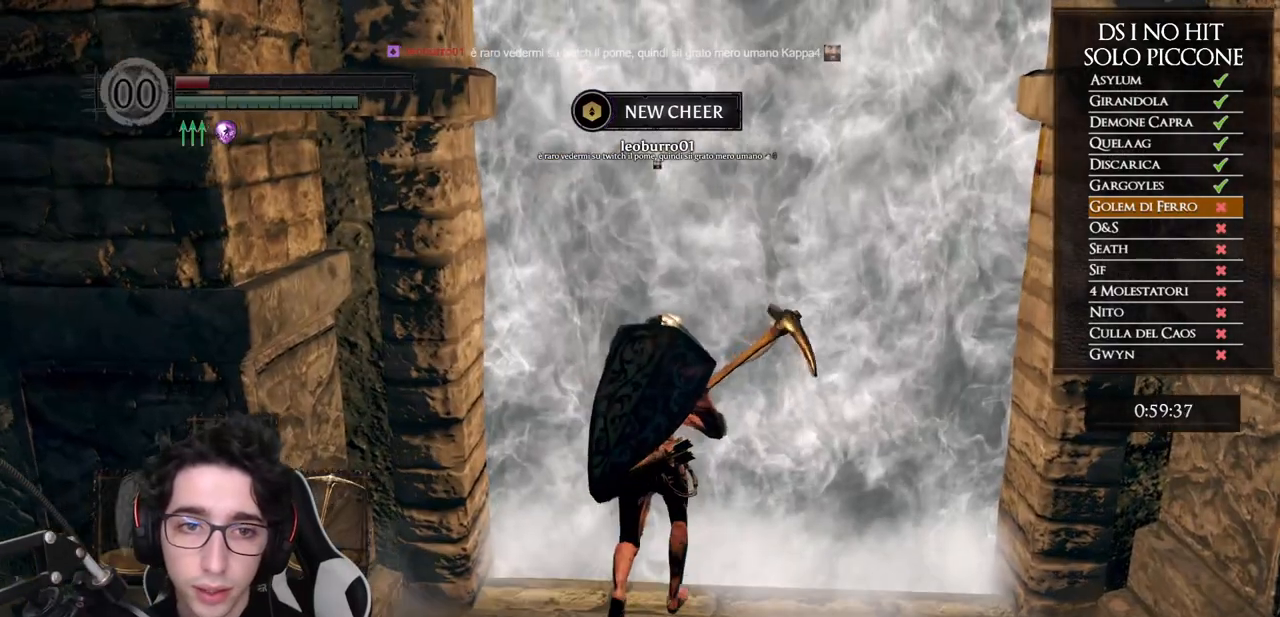
{"buttons": [], "left_stick": "center", "right_stick": "center", "events": [[33, "A", "up"], [100, "A", "down"], [167, "A", "up"], [250, "A", "down"], [283, "left_stick", "center"], [300, "A", "up"], [383, "A", "down"], [467, "A", "up"]]}
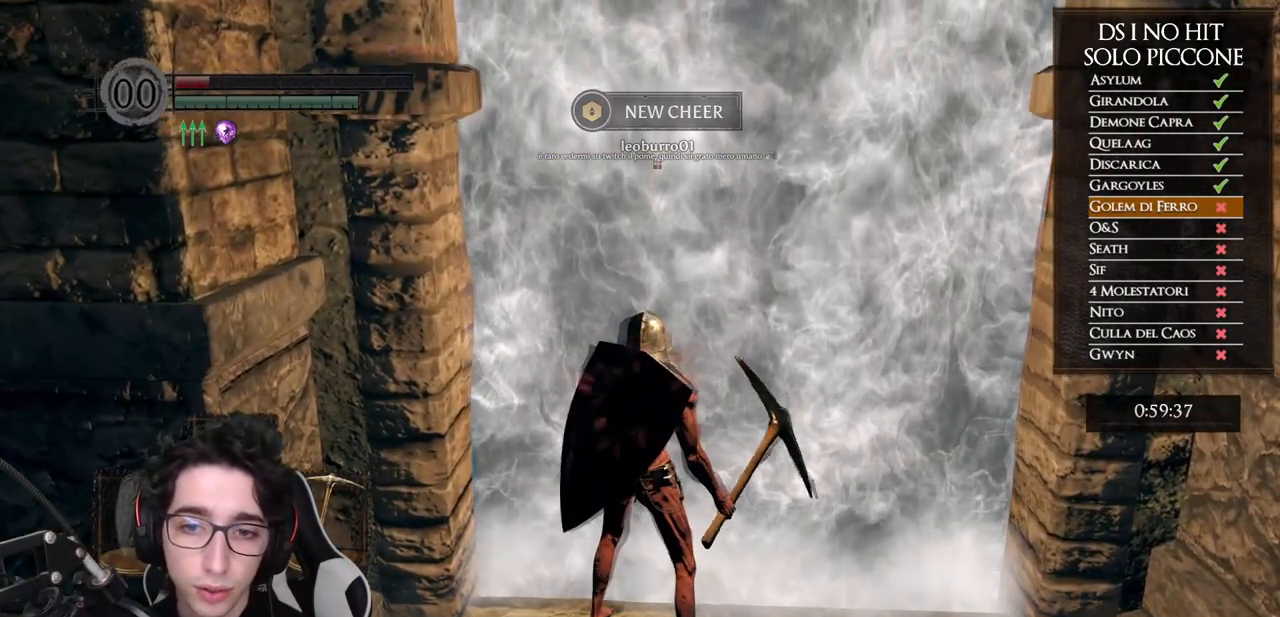
{"buttons": [], "left_stick": "up", "right_stick": "center", "events": [[200, "left_stick", "up"]]}
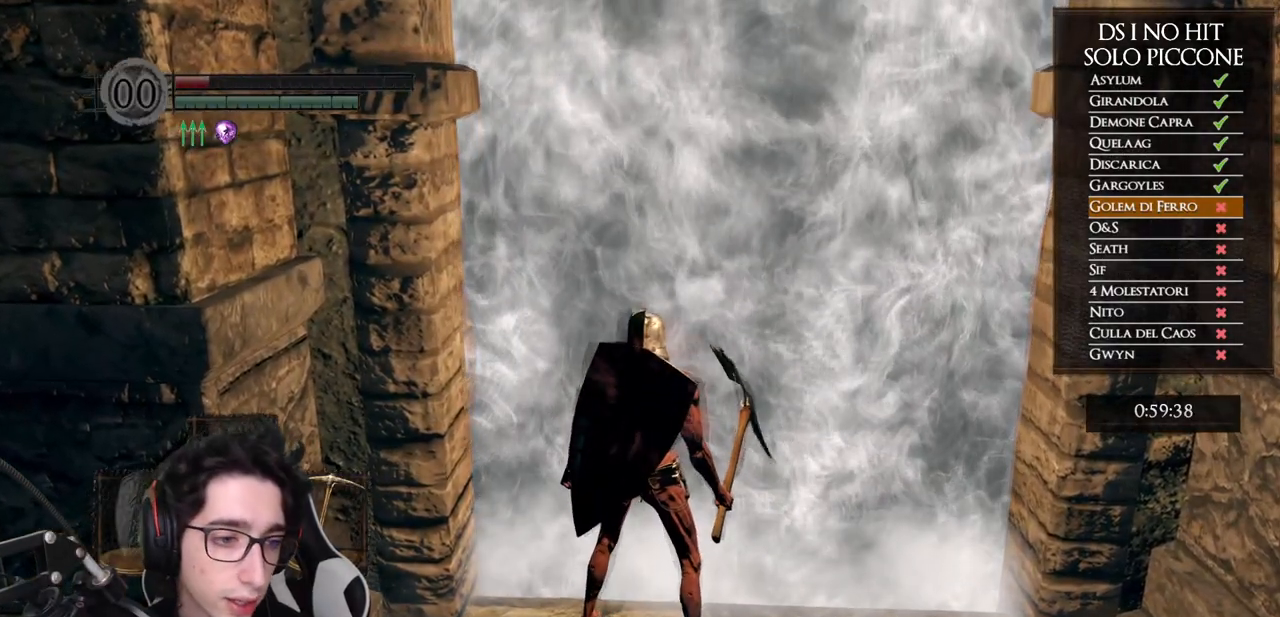
{"buttons": [], "left_stick": "up", "right_stick": "center", "events": []}
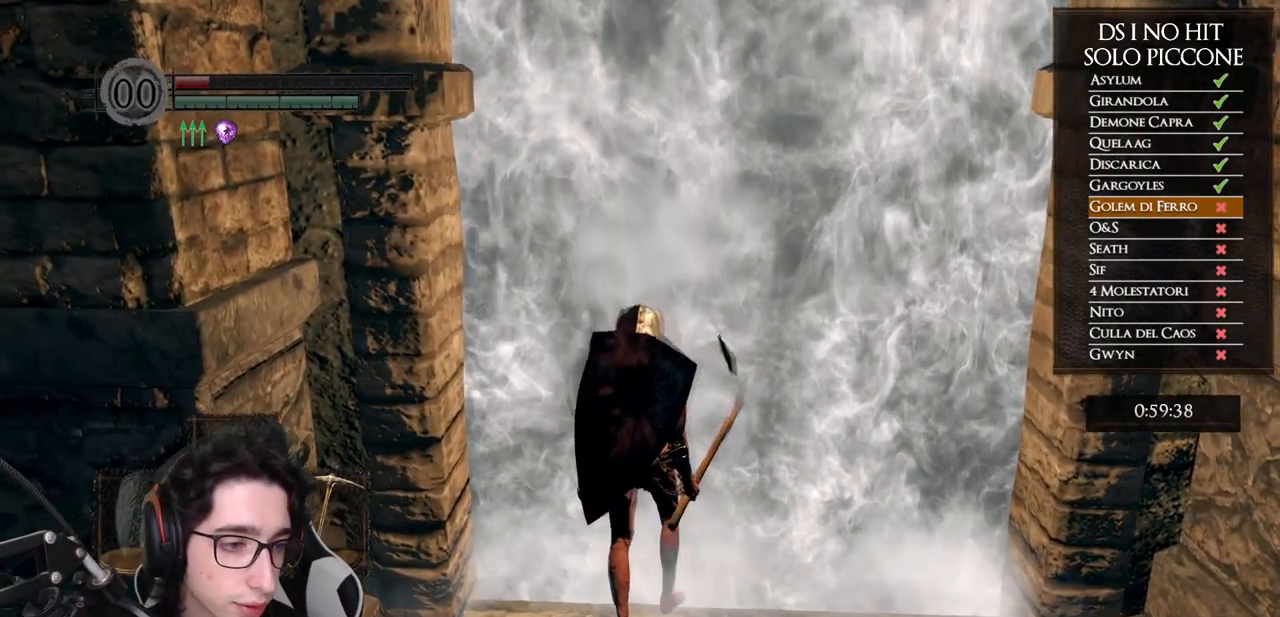
{"buttons": [], "left_stick": "up", "right_stick": "center", "events": []}
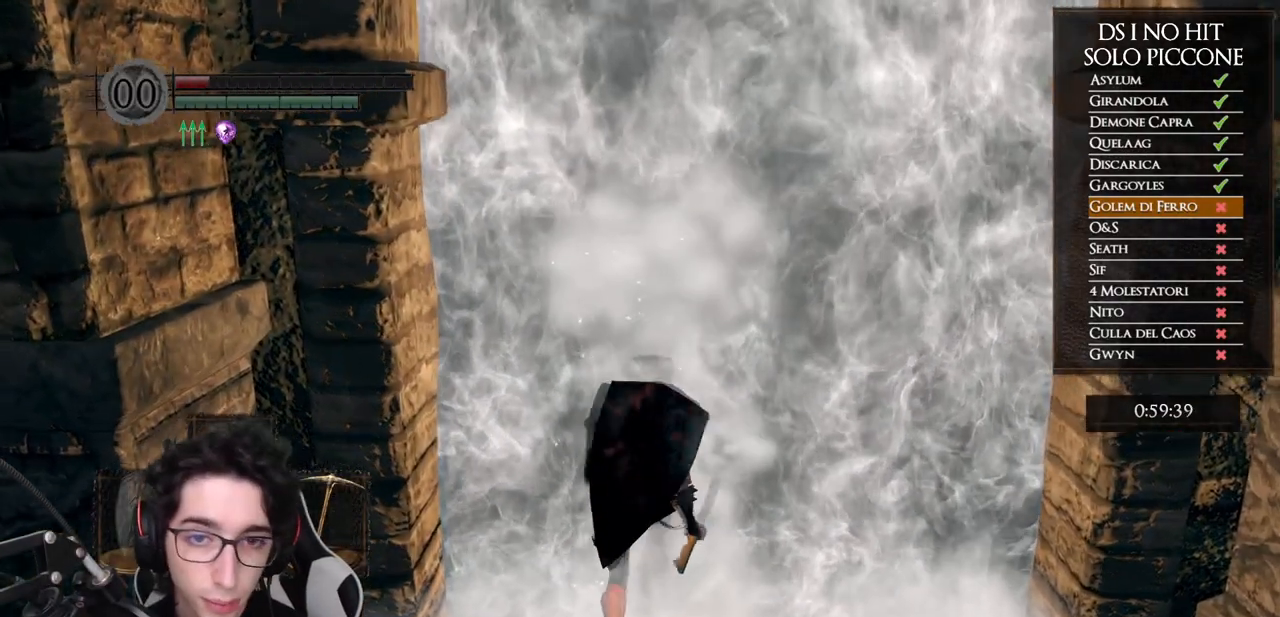
{"buttons": ["B"], "left_stick": "up", "right_stick": "center", "events": [[467, "B", "down"]]}
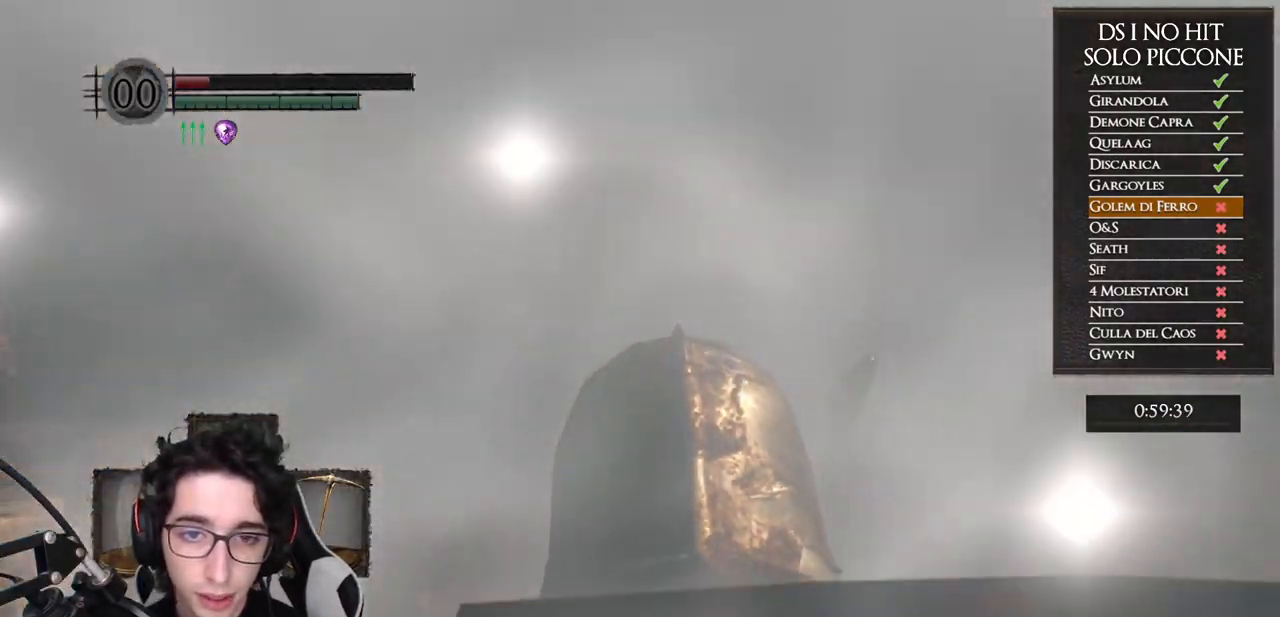
{"buttons": ["B"], "left_stick": "up", "right_stick": "center", "events": []}